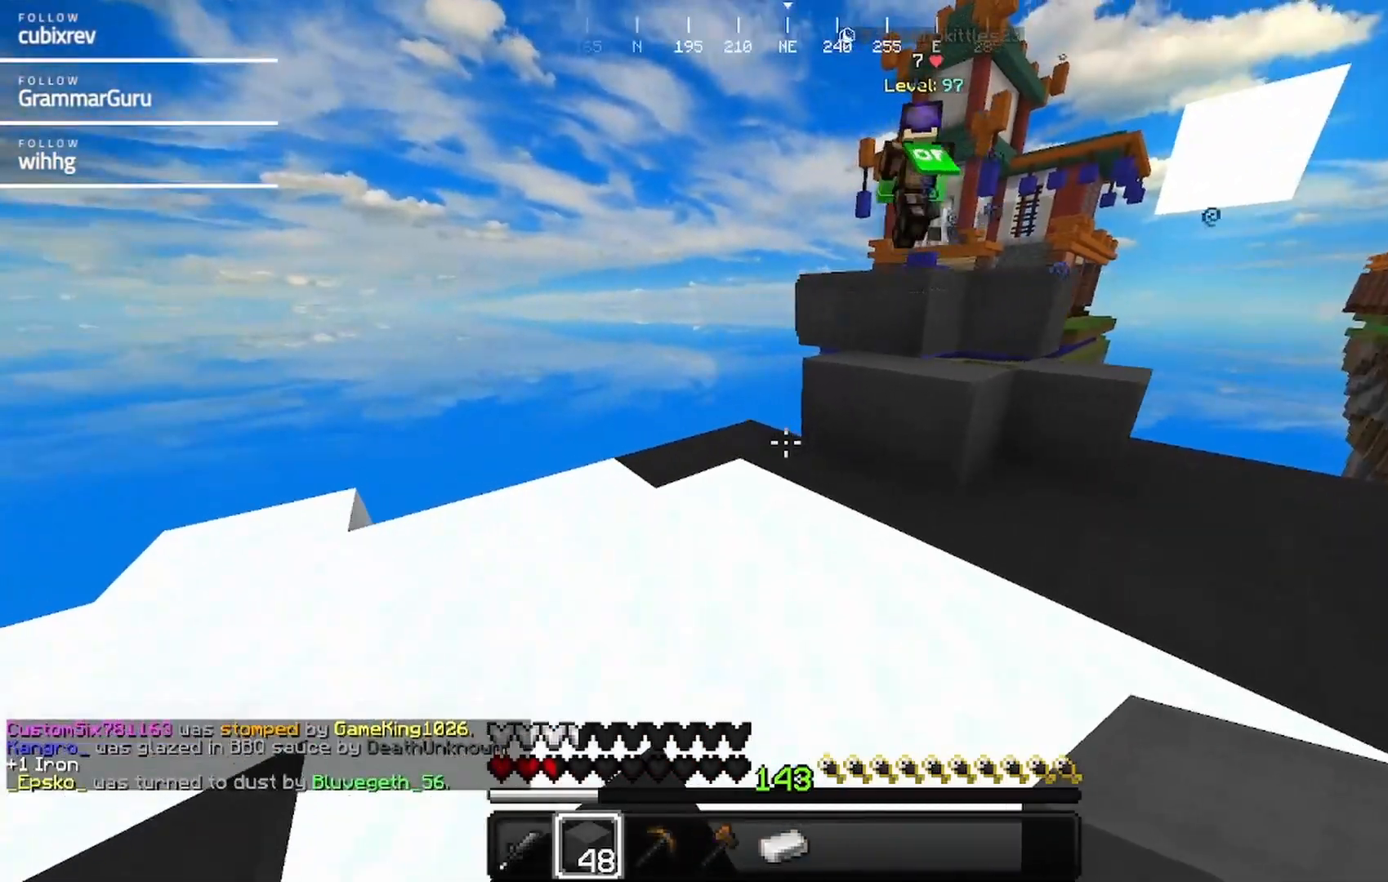
Gameplay with keyboard and mouse; each line is a JSON object with the keys and mouse buttons held at the frame after it. "events" lists presses ("down") and releases ("up") of "a", "d", "s", "w", "mouse_left" and "mouse_right" between this image and that frame as [ms after this image, input, new state], when the widget could be followed in between. "mouse_left", "mouse_right" = the "left", "right" buttons of the "mouse" list. No other keys are recorded. Fast repeated clicks can show as one long hold. Mouse movement is not recorded.
{"keys": ["w"], "mouse": [], "events": [[33, "d", "down"], [250, "d", "up"]]}
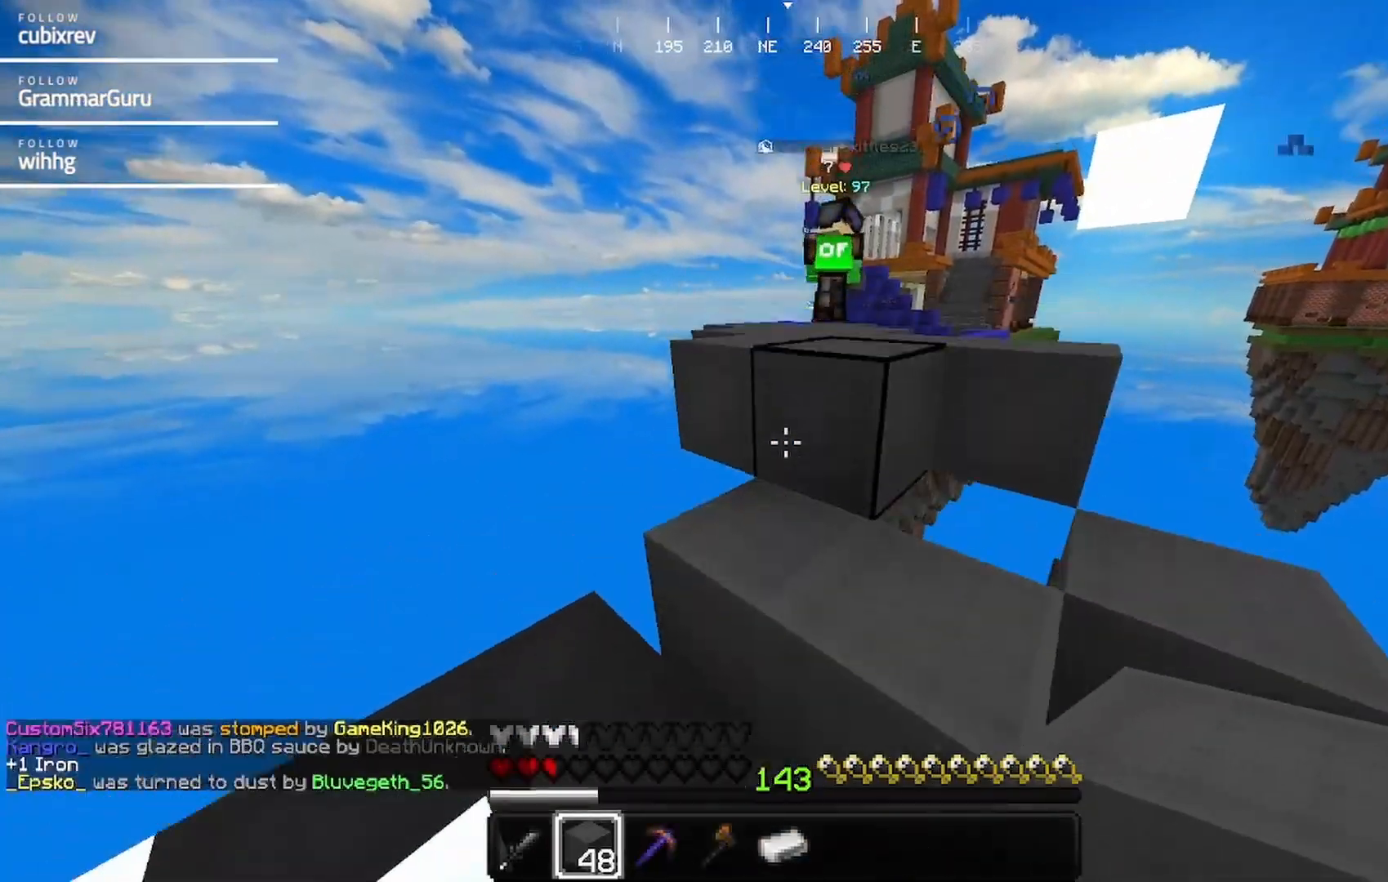
{"keys": ["d", "w"], "mouse": [], "events": [[167, "d", "down"]]}
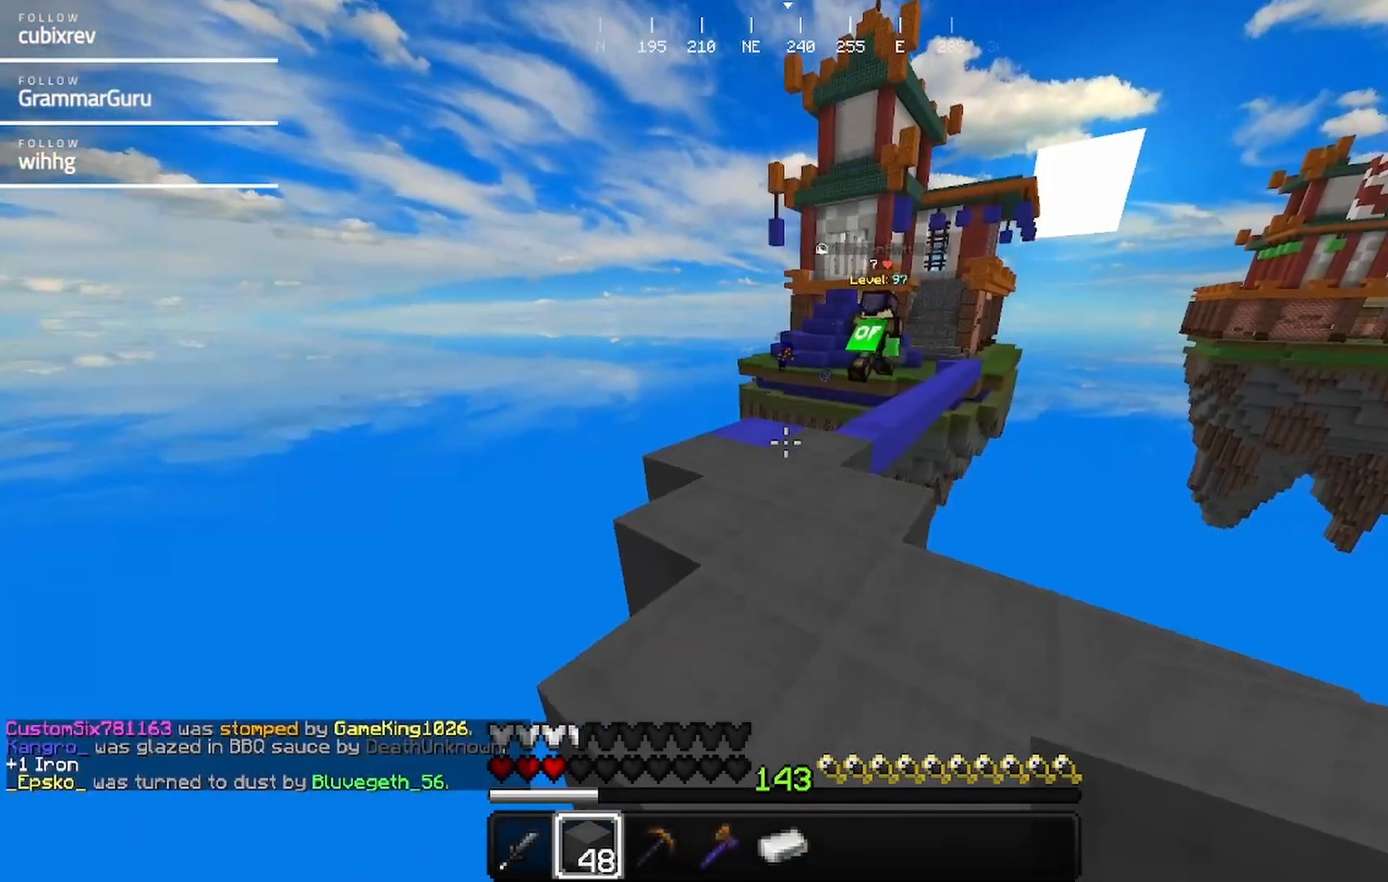
{"keys": ["a", "w"], "mouse": [], "events": [[283, "d", "up"], [500, "a", "down"]]}
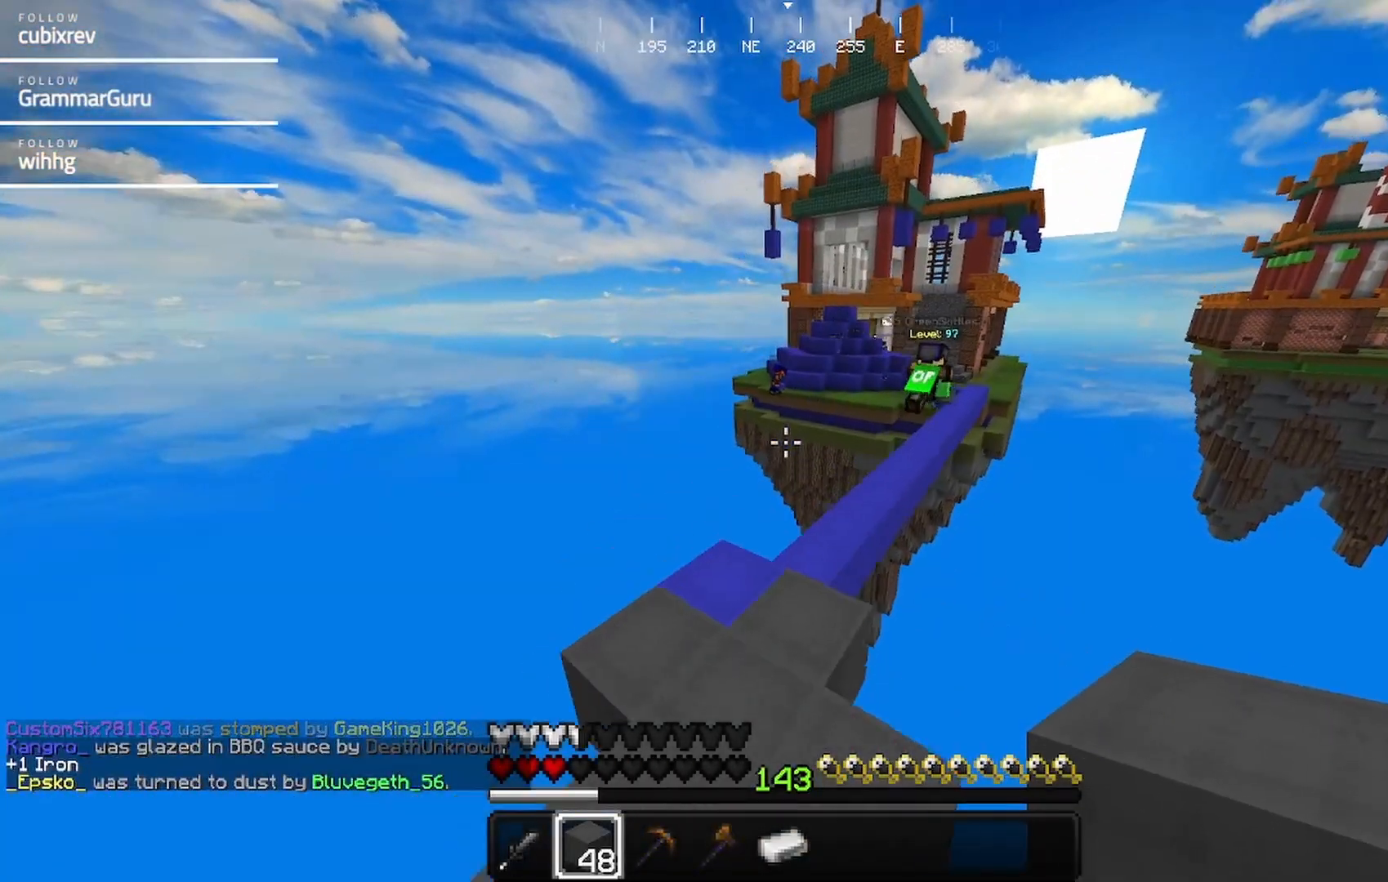
{"keys": ["w"], "mouse": [], "events": [[300, "a", "up"]]}
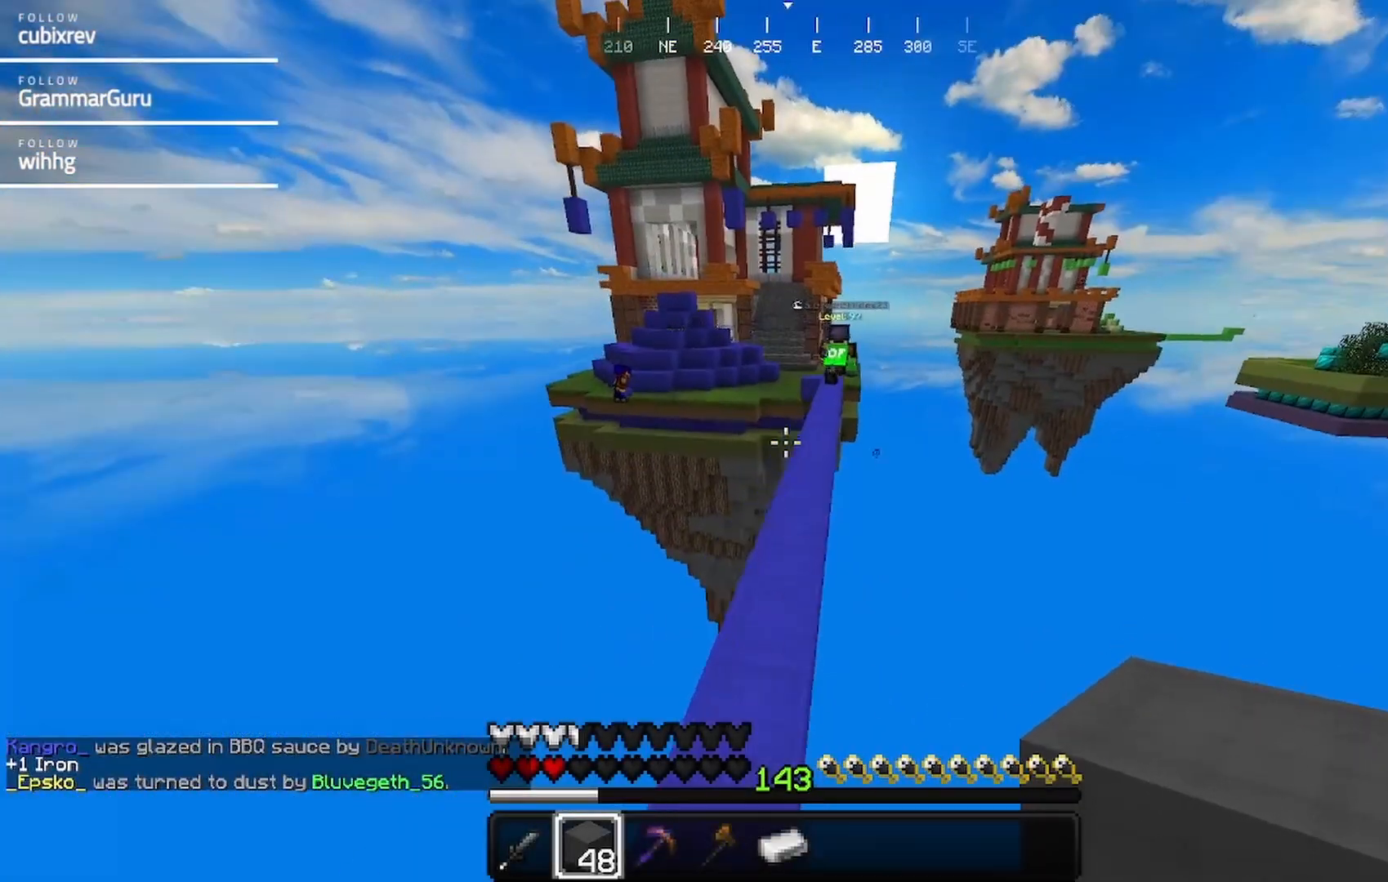
{"keys": ["d", "w"], "mouse": [], "events": [[350, "d", "down"]]}
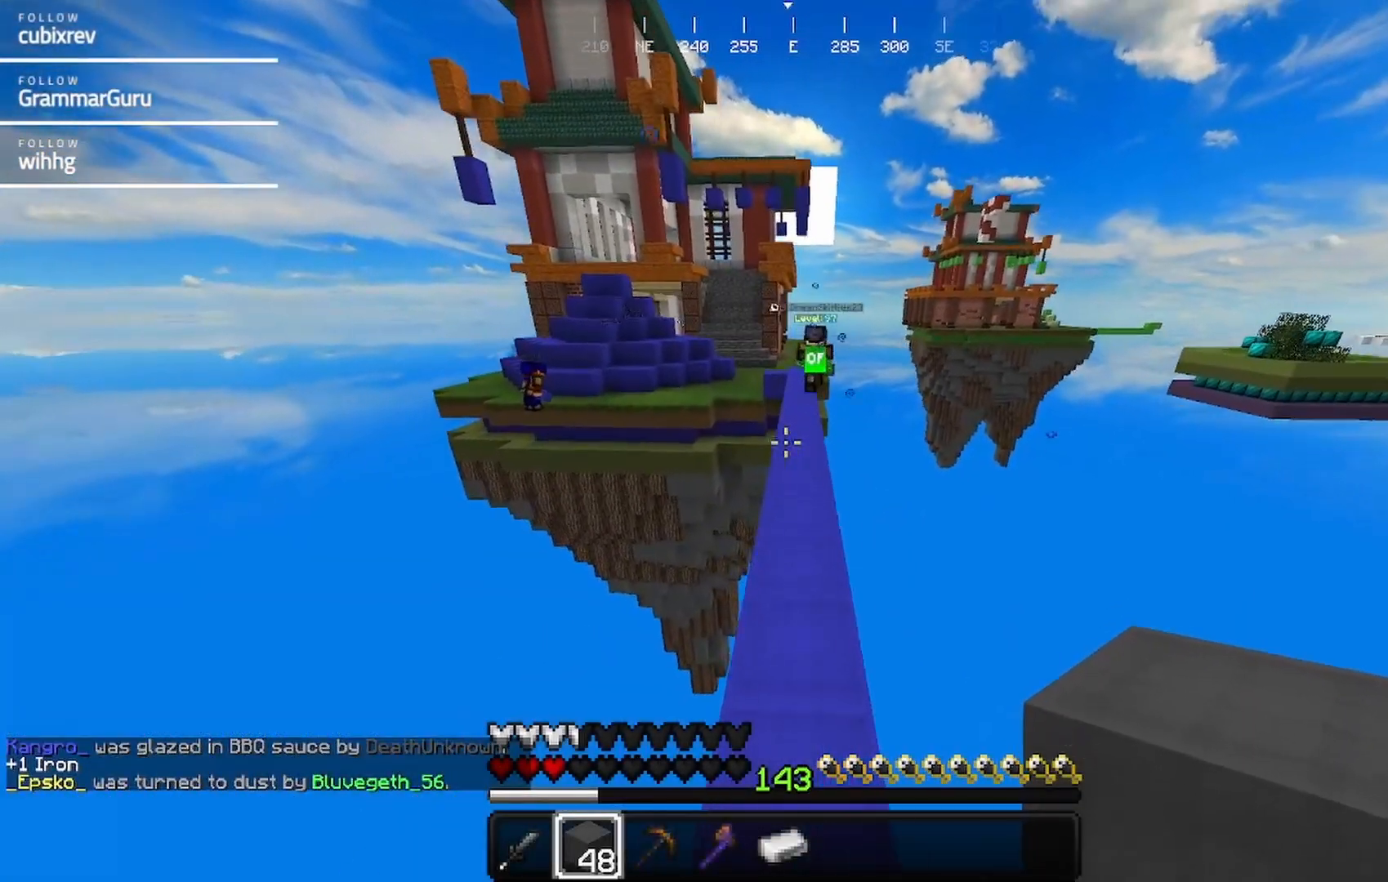
{"keys": ["w"], "mouse": [], "events": [[217, "d", "up"]]}
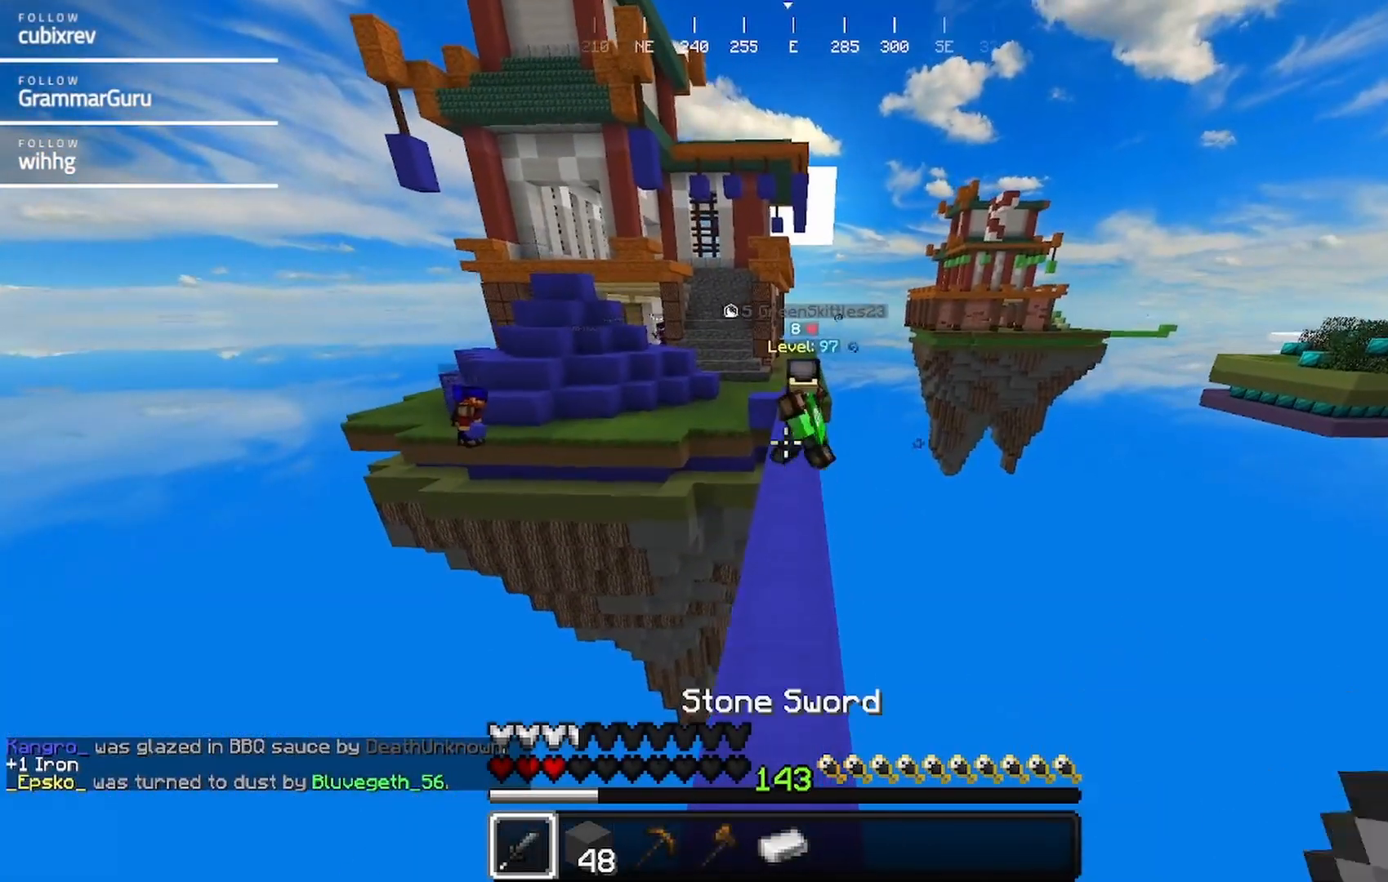
{"keys": [], "mouse": [], "events": [[450, "w", "up"]]}
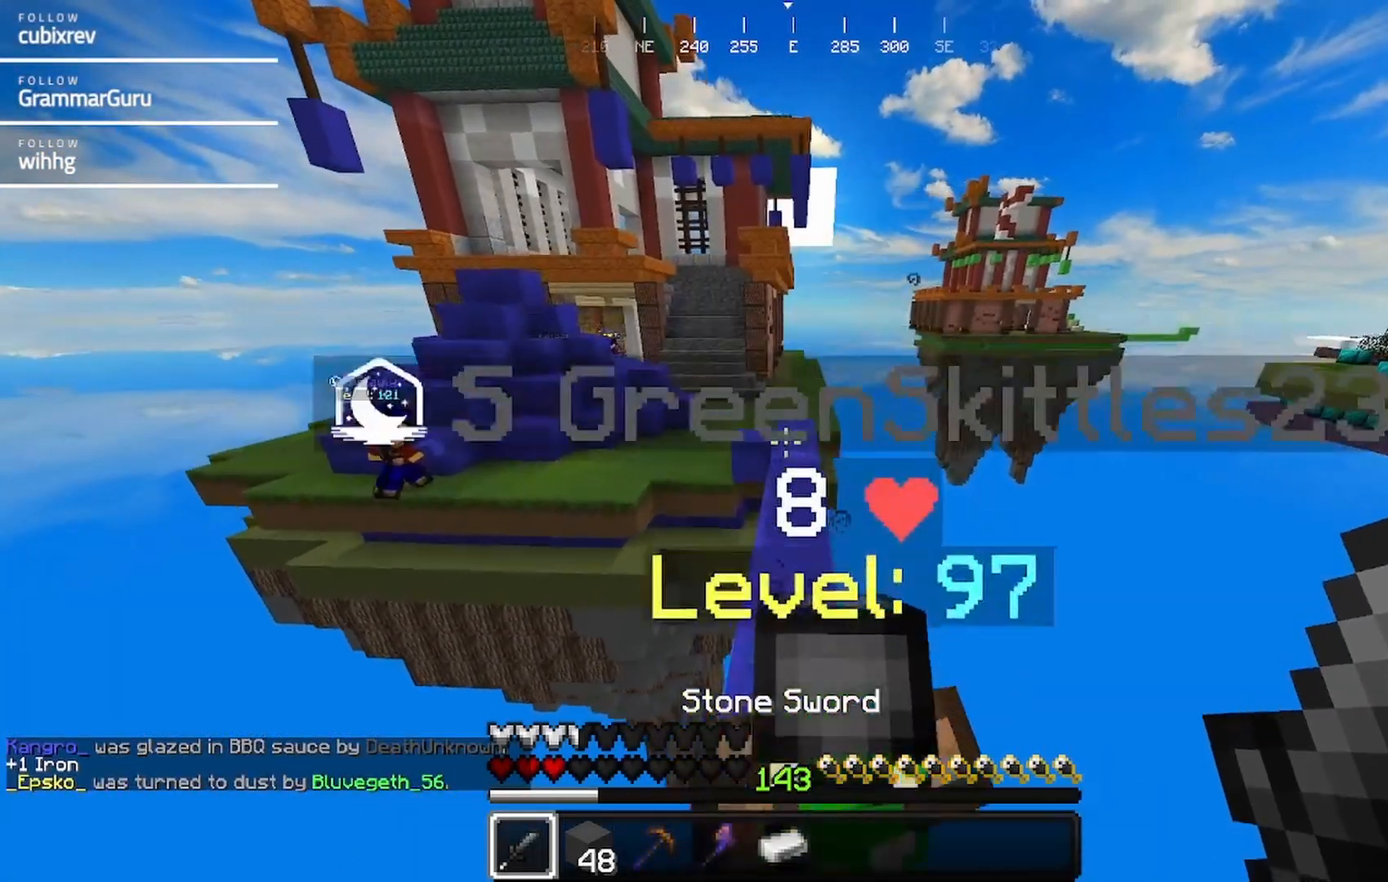
{"keys": ["s"], "mouse": [], "events": [[50, "s", "down"]]}
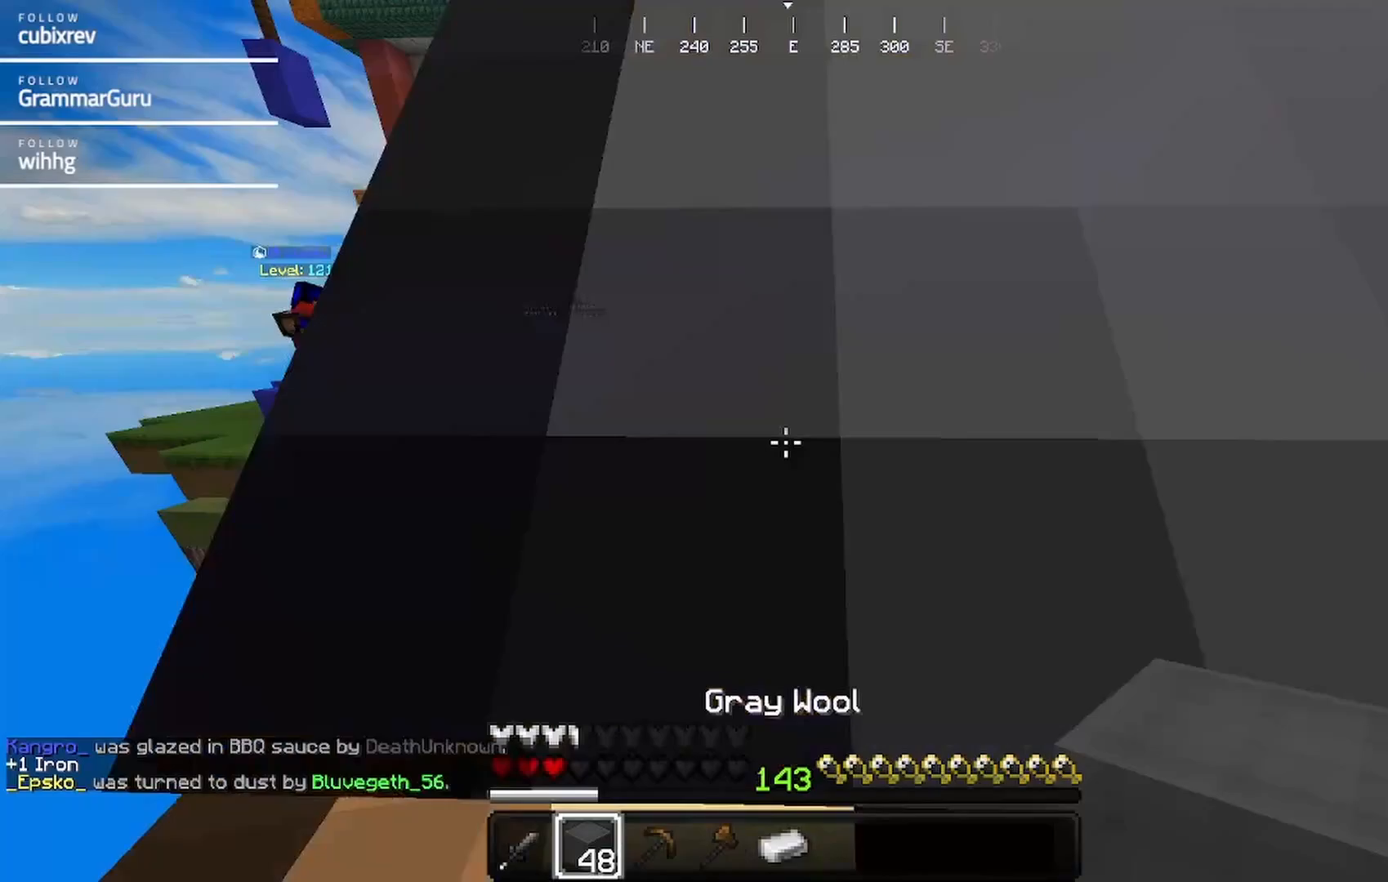
{"keys": ["s"], "mouse": [], "events": []}
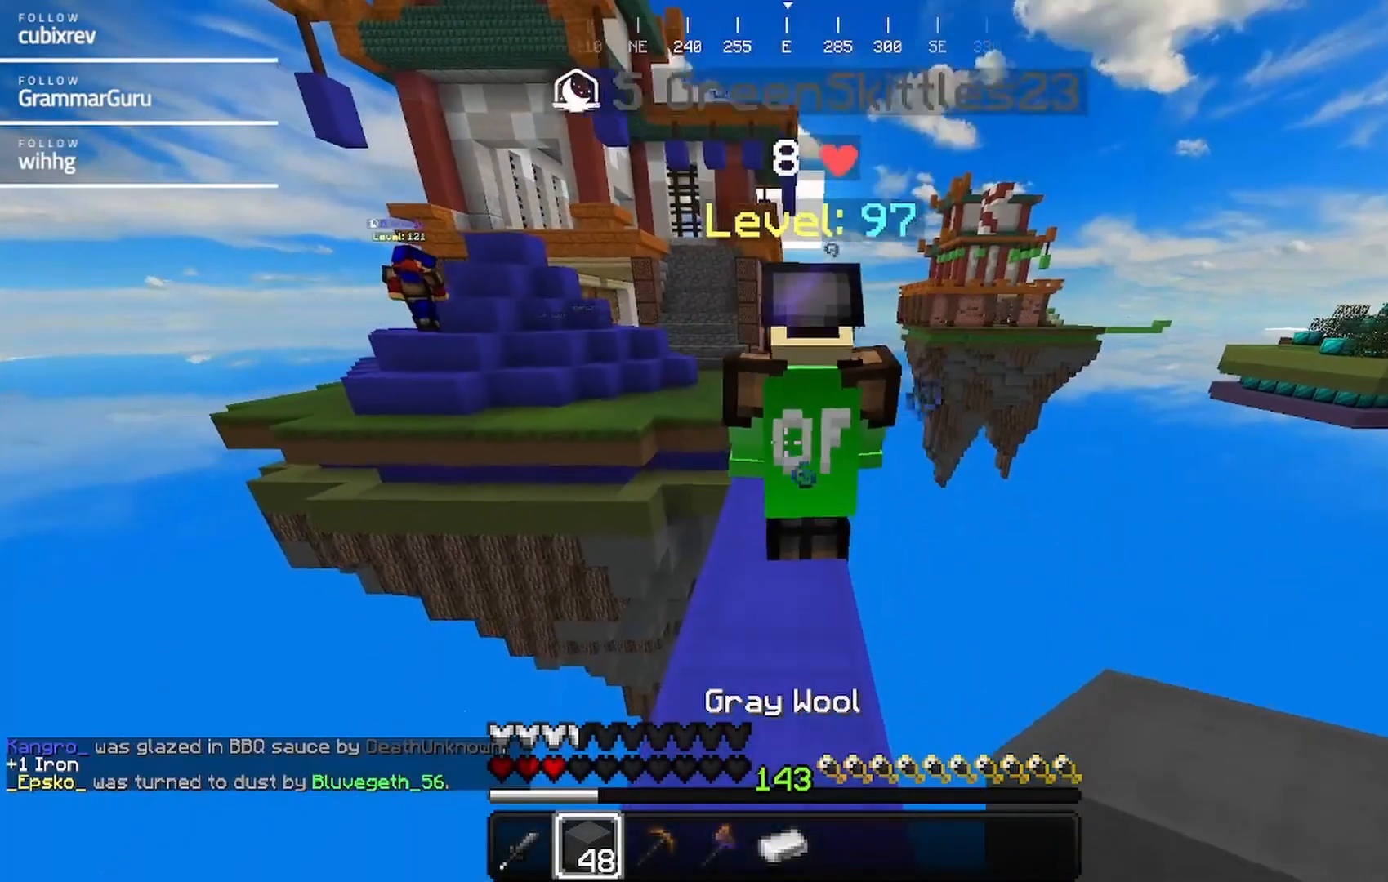
{"keys": ["s"], "mouse": [], "events": []}
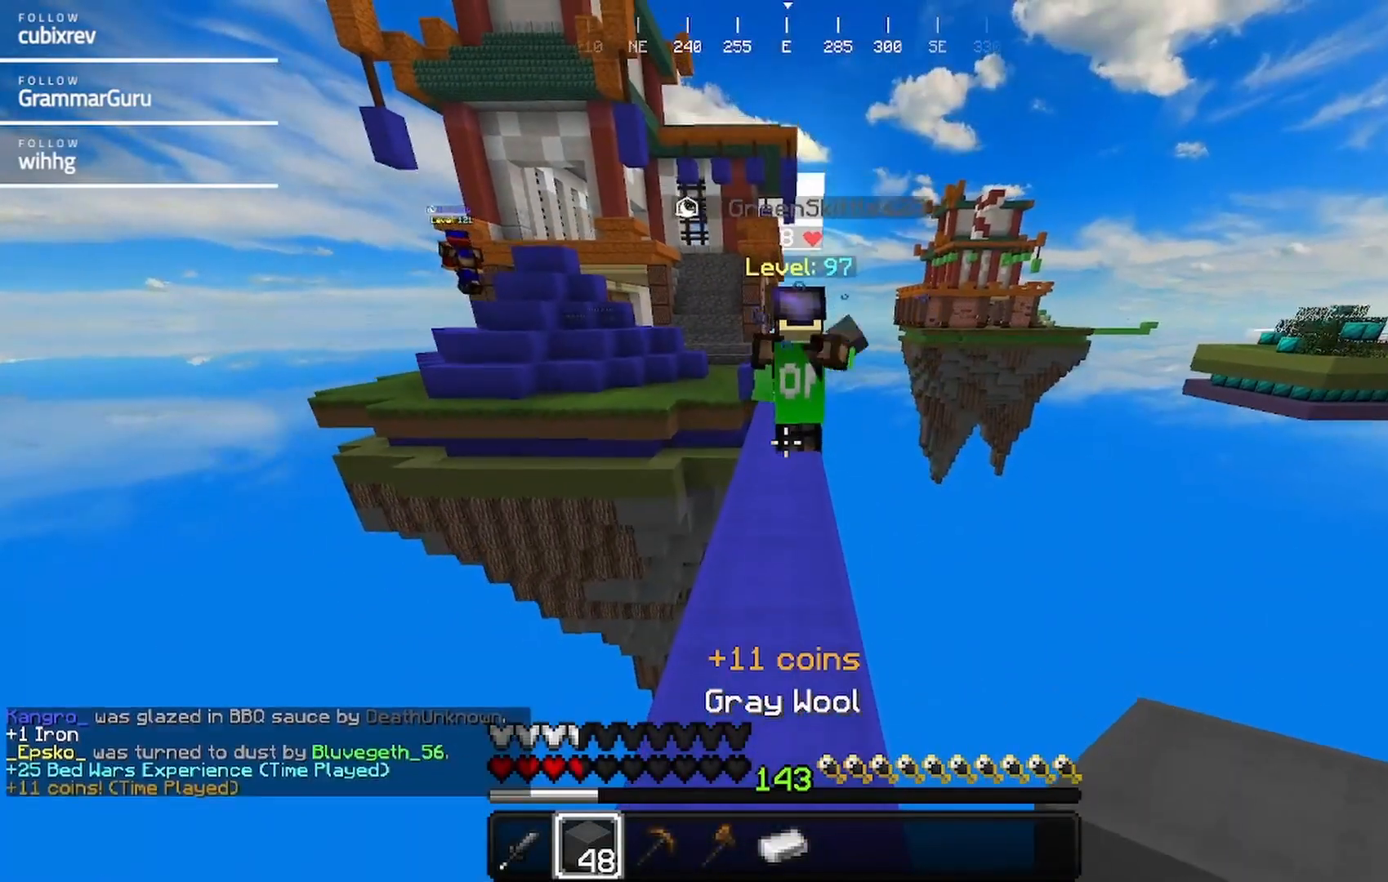
{"keys": [], "mouse": [], "events": [[367, "s", "up"]]}
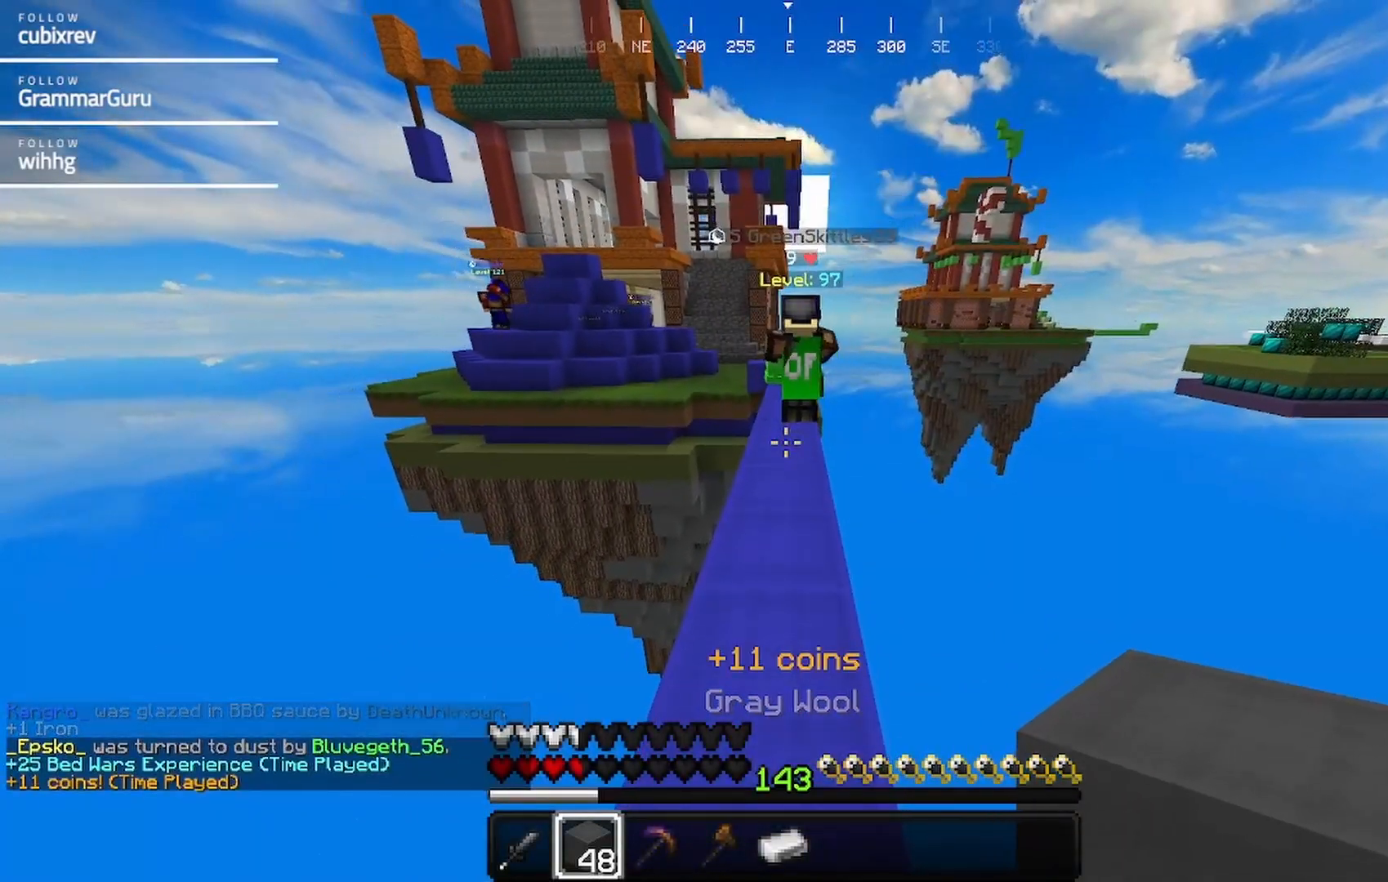
{"keys": [], "mouse": [], "events": []}
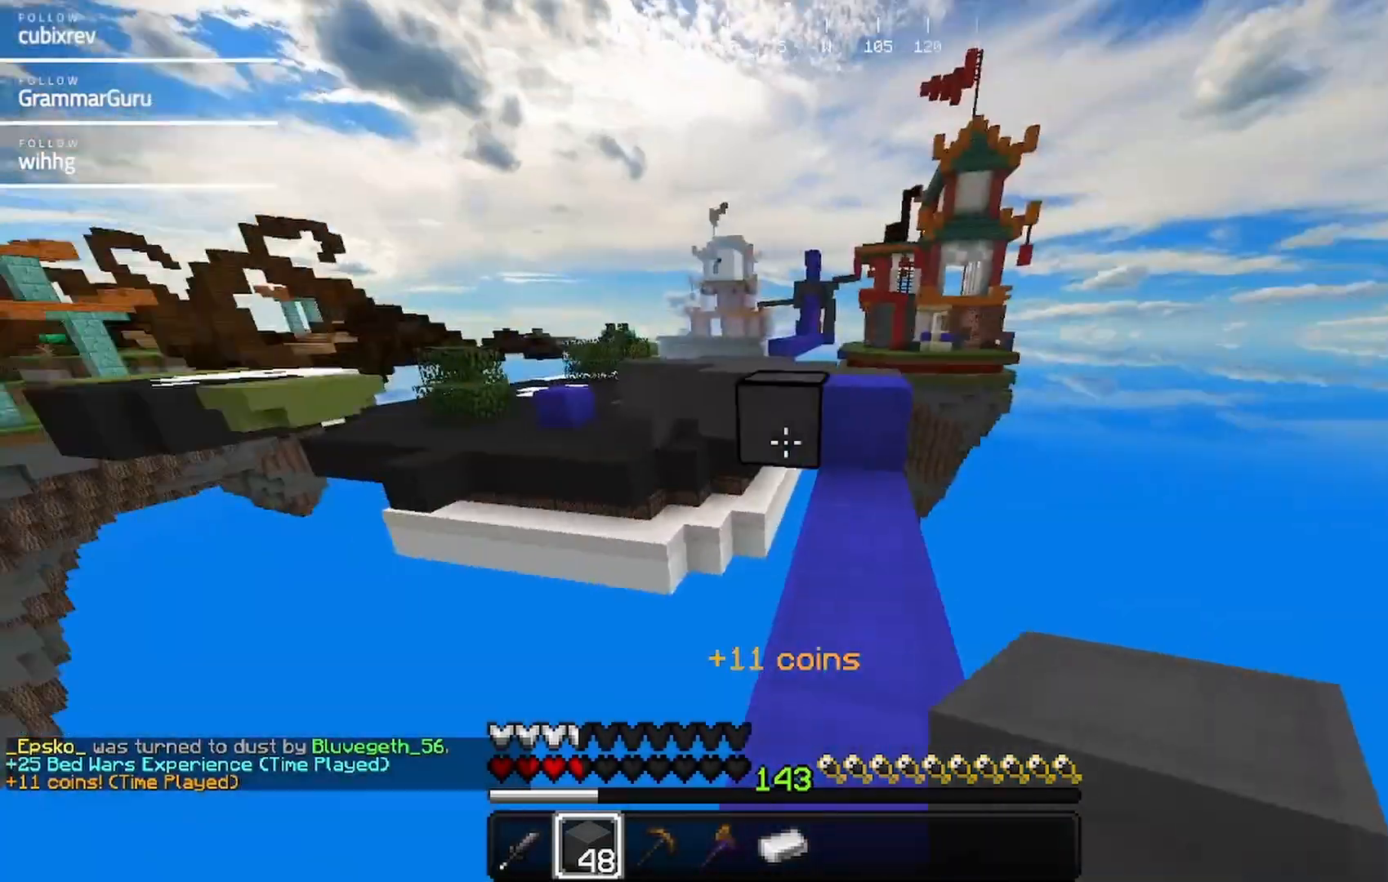
{"keys": ["d", "w"], "mouse": [], "events": [[283, "w", "down"], [383, "d", "down"]]}
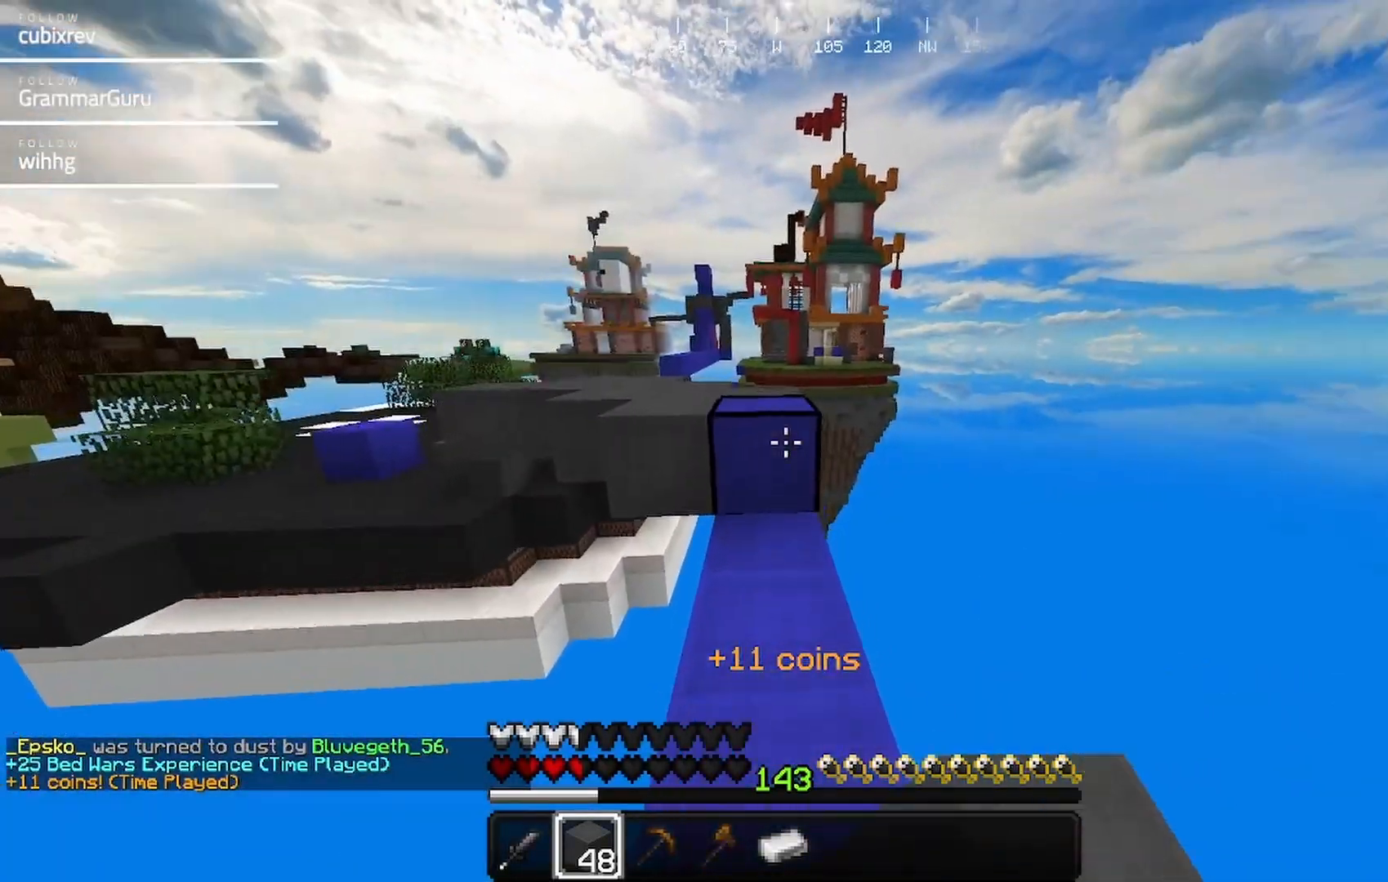
{"keys": ["w"], "mouse": [], "events": [[33, "d", "up"]]}
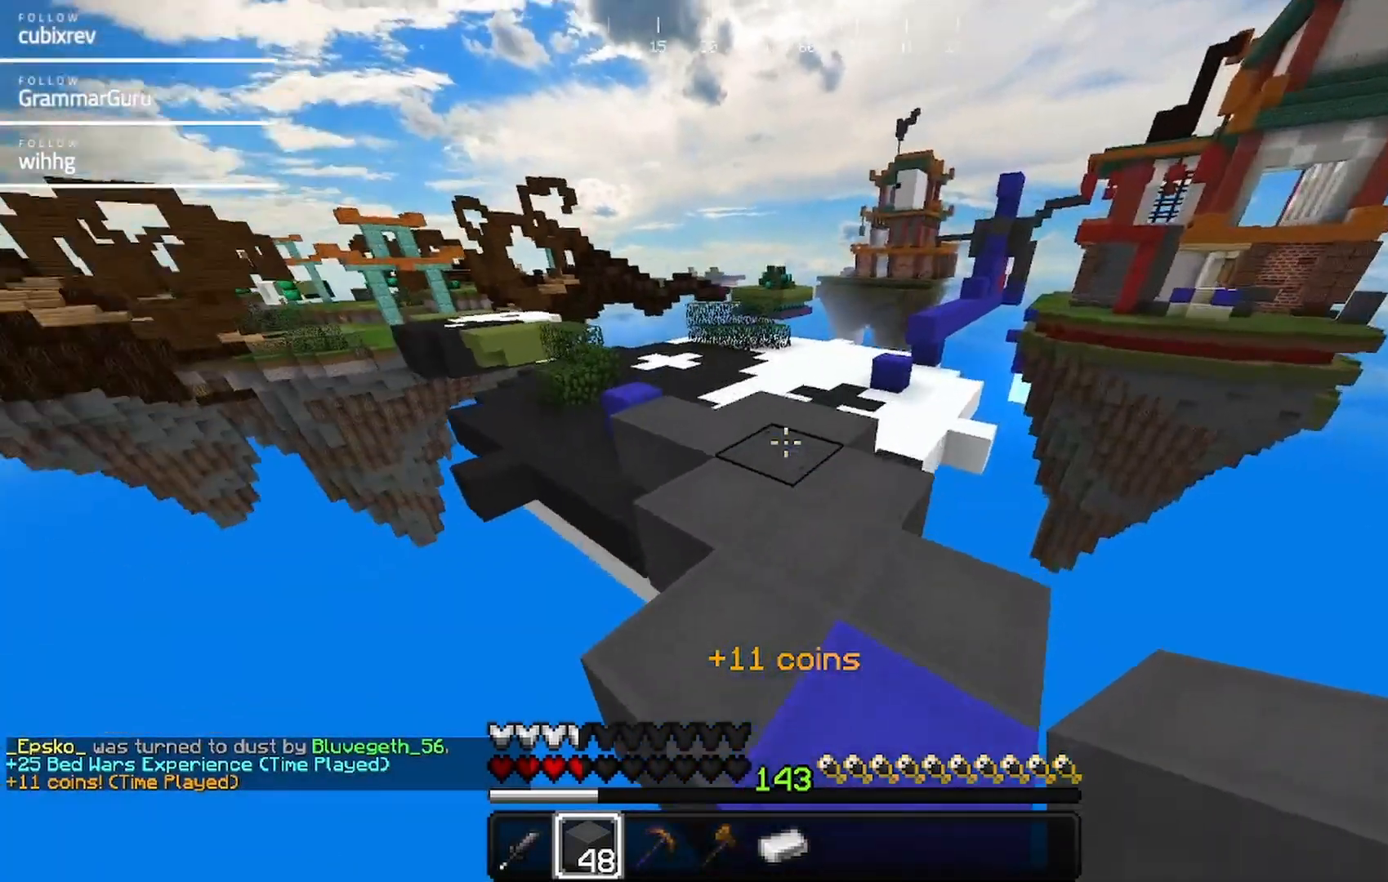
{"keys": ["a"], "mouse": [], "events": [[383, "w", "up"], [433, "a", "down"]]}
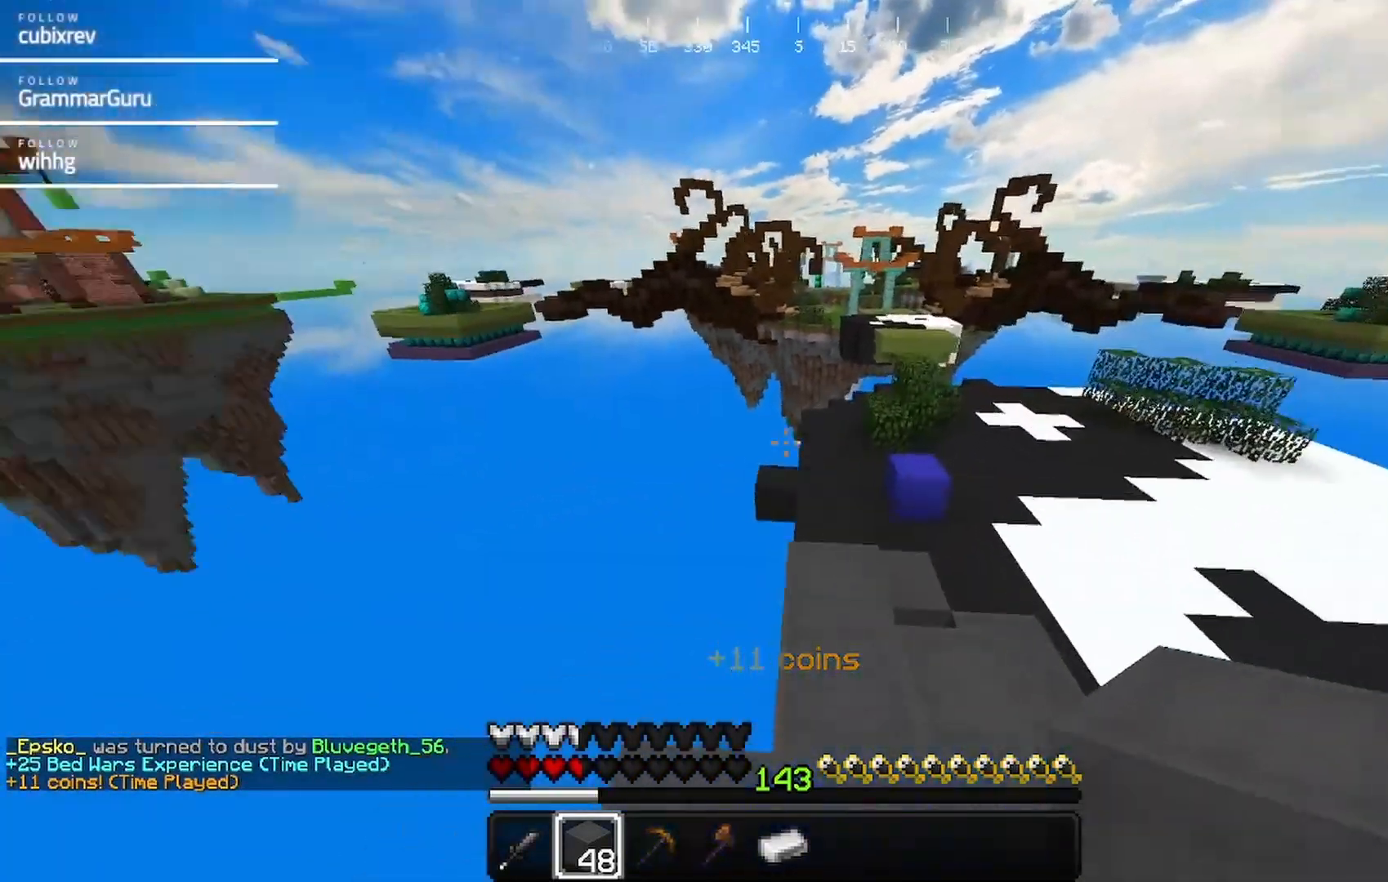
{"keys": [], "mouse": [], "events": [[150, "a", "up"]]}
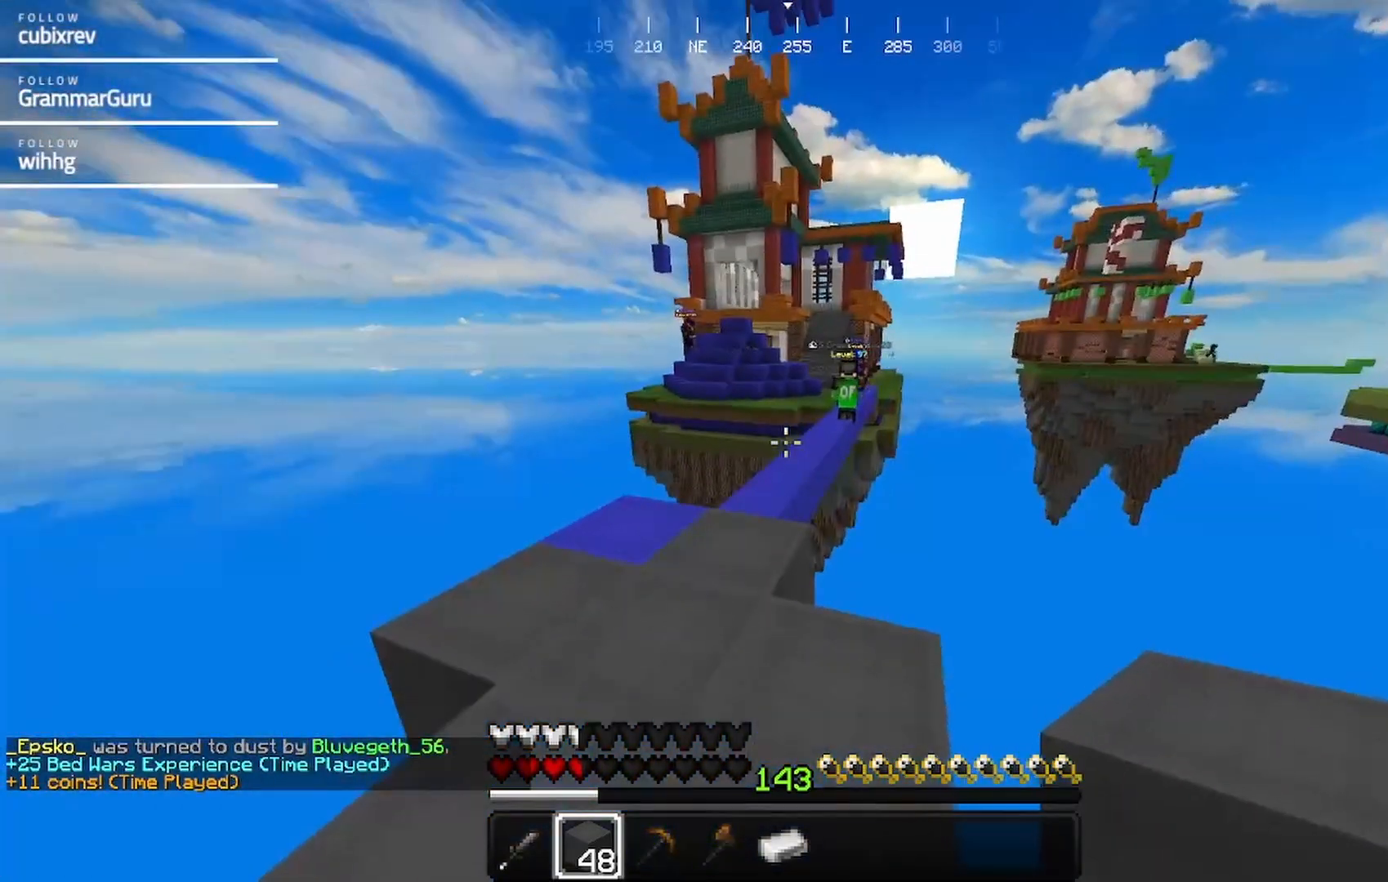
{"keys": [], "mouse": [], "events": []}
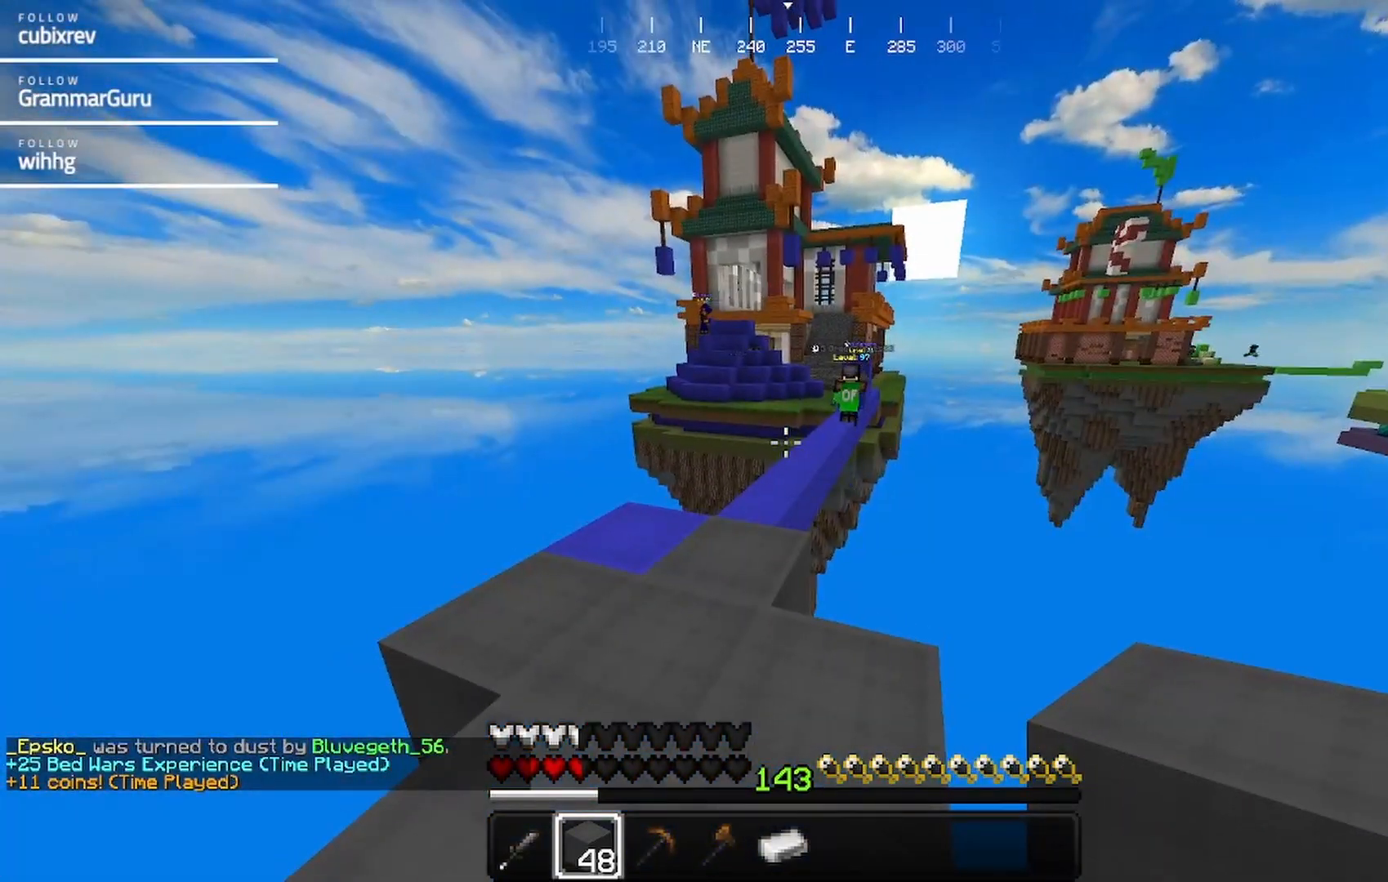
{"keys": [], "mouse": [], "events": []}
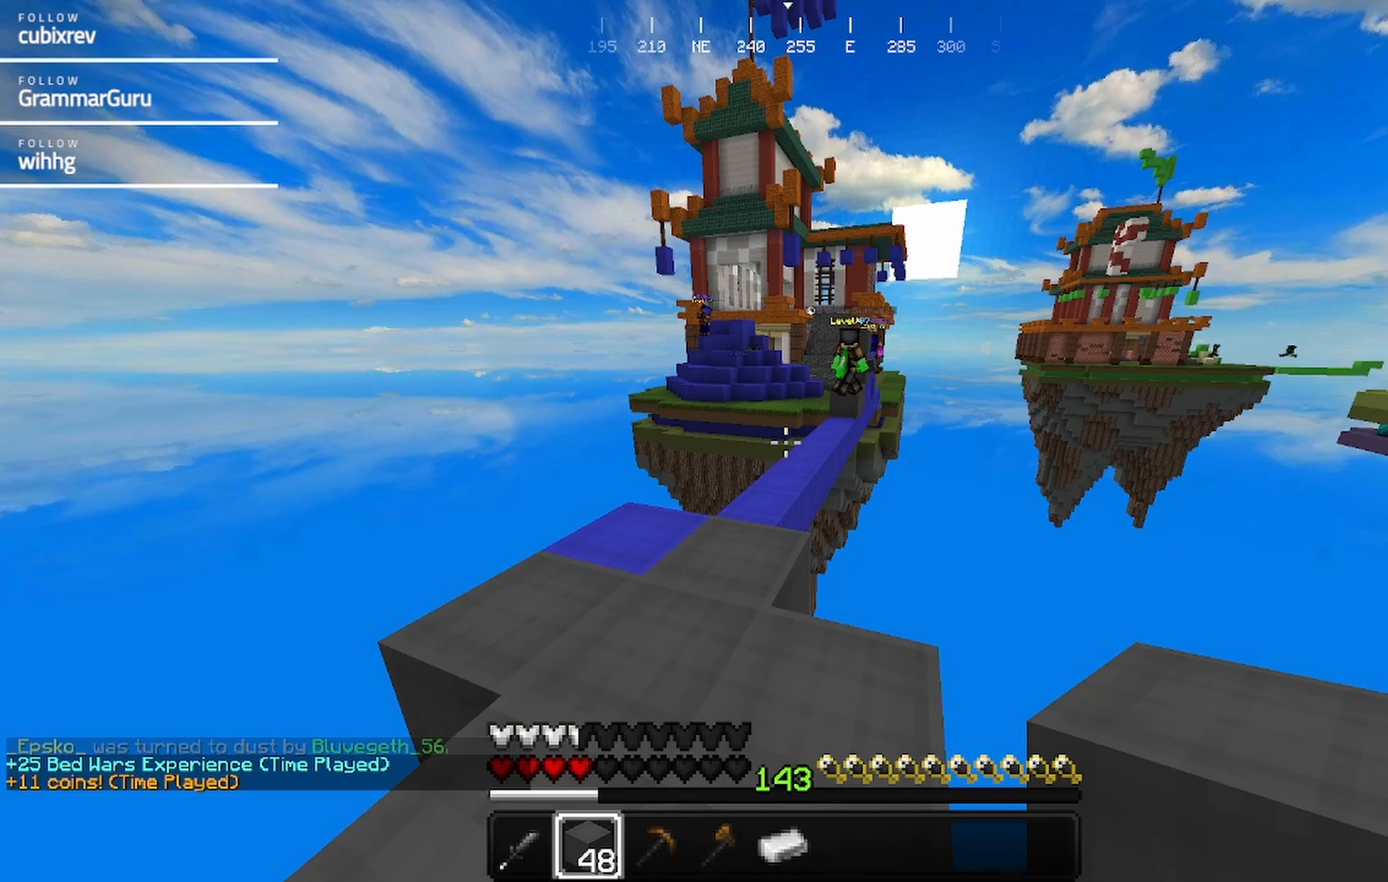
{"keys": [], "mouse": [], "events": []}
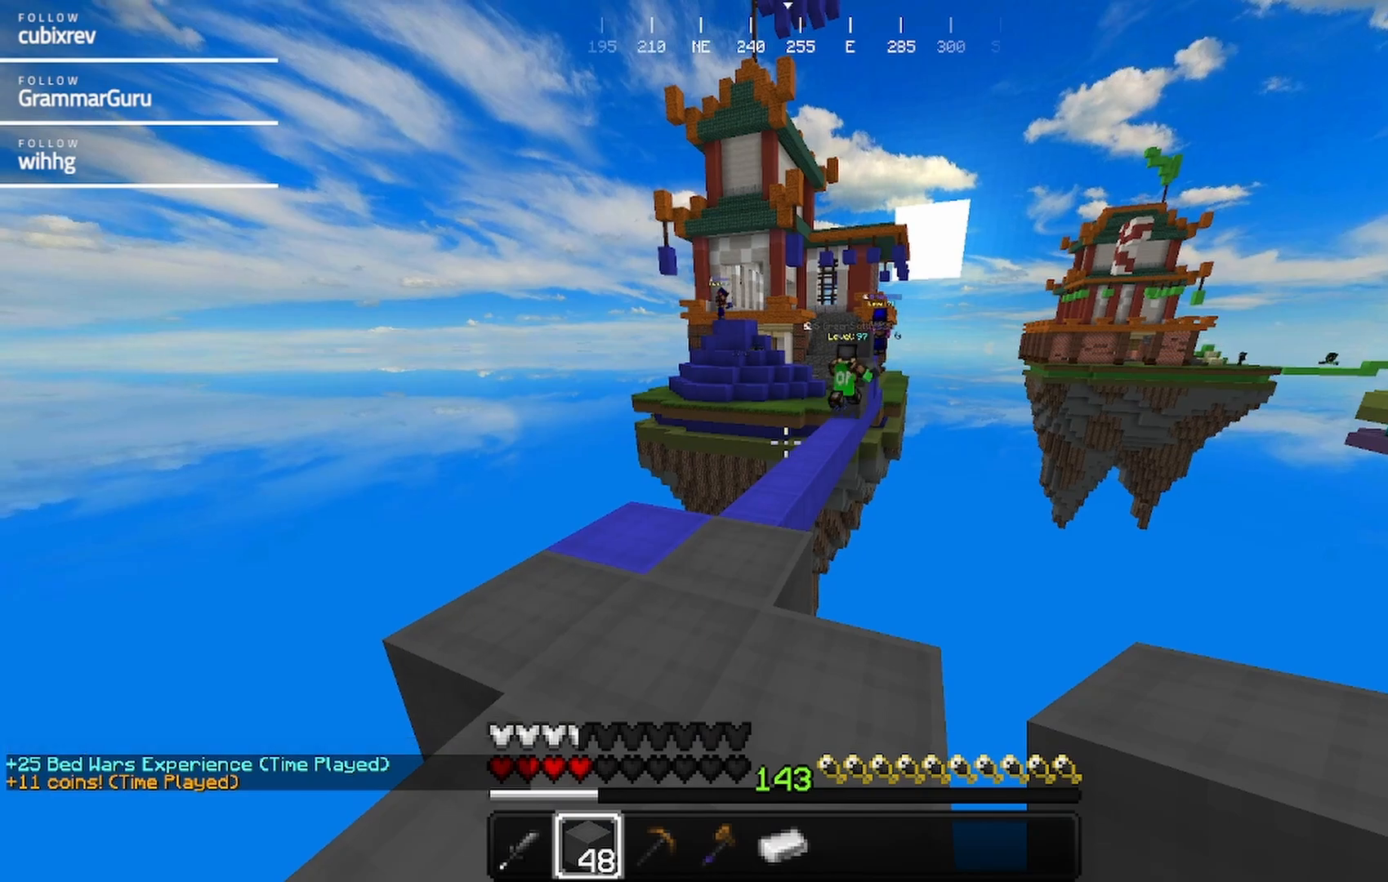
{"keys": ["w"], "mouse": [], "events": [[350, "w", "down"]]}
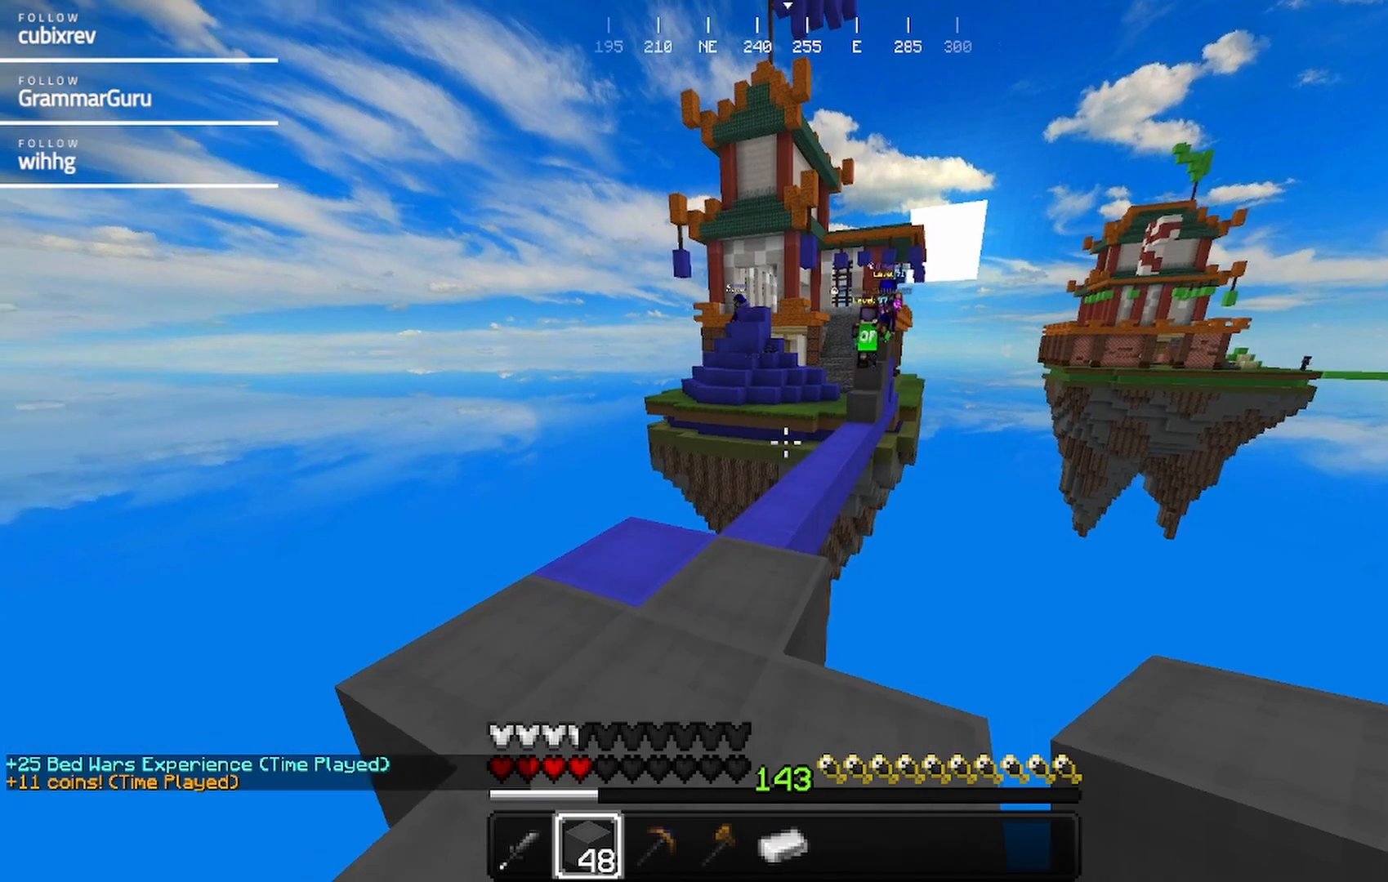
{"keys": [], "mouse": [], "events": [[67, "mouse_left", "down"], [167, "a", "down"], [167, "mouse_left", "up"], [267, "mouse_left", "down"], [383, "a", "up"], [383, "mouse_left", "up"], [433, "w", "up"]]}
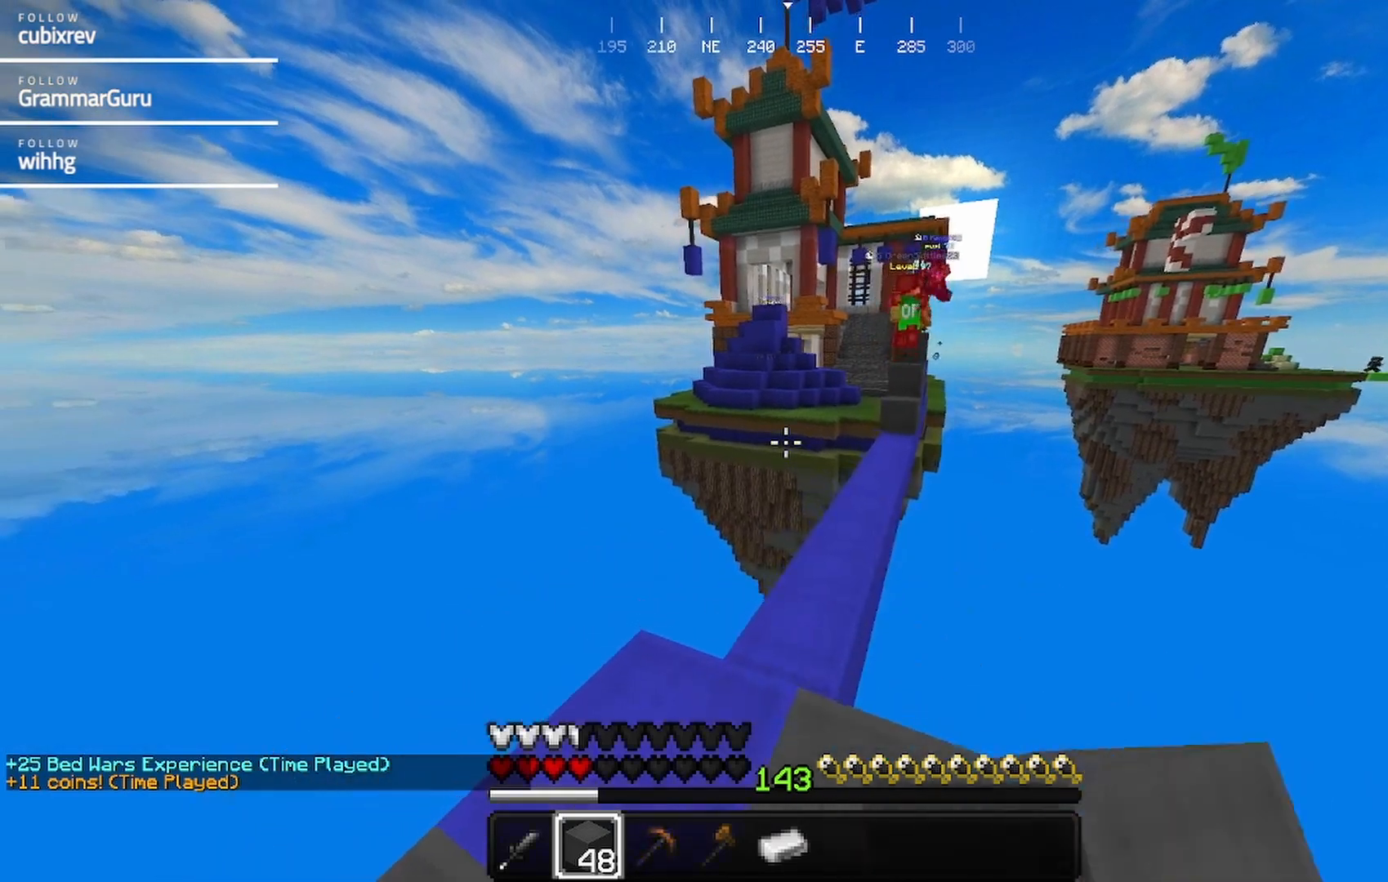
{"keys": [], "mouse": [], "events": []}
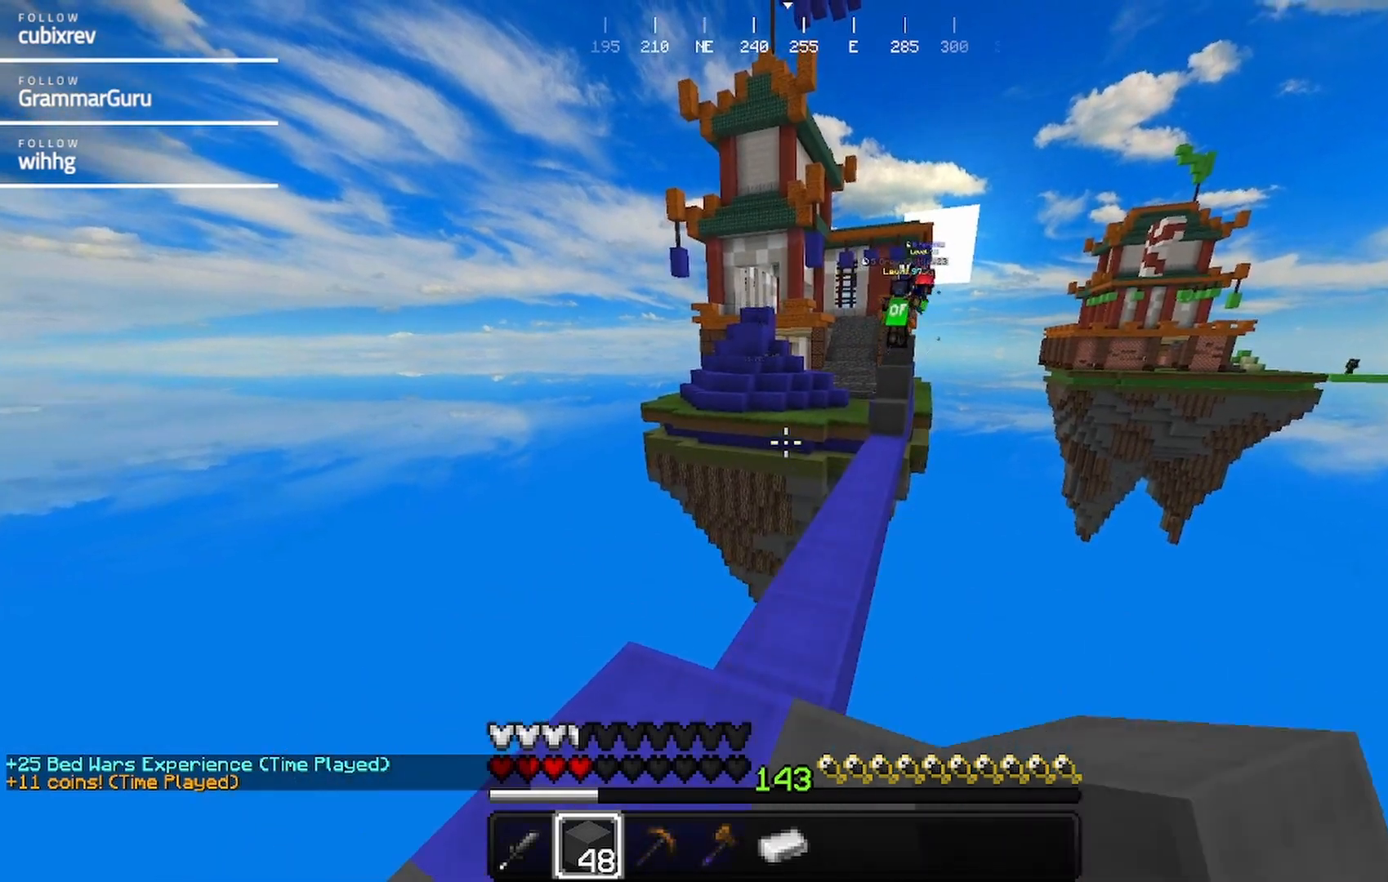
{"keys": ["w"], "mouse": [], "events": [[17, "w", "down"], [267, "w", "up"], [483, "w", "down"]]}
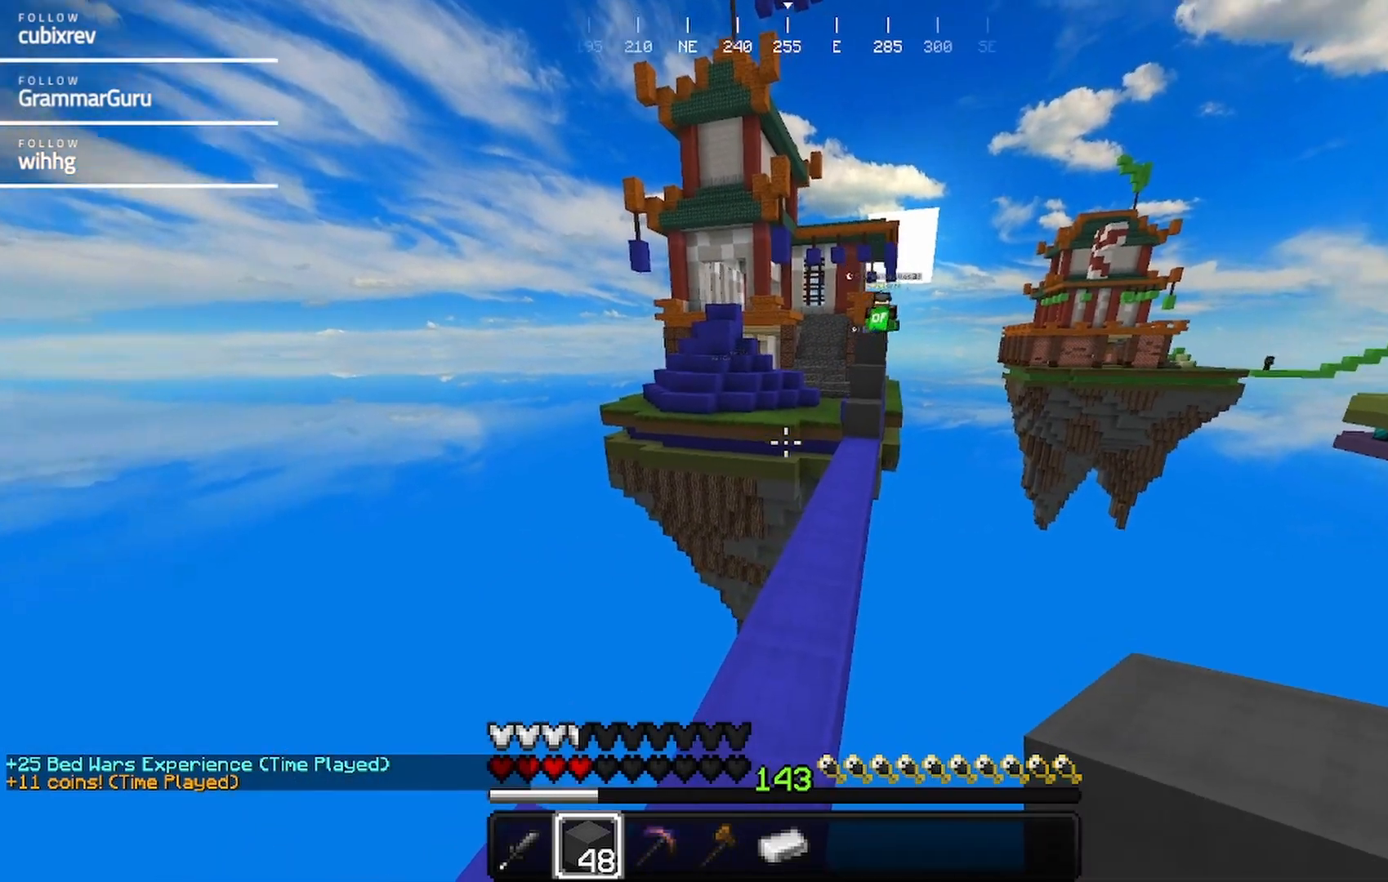
{"keys": ["w"], "mouse": [], "events": []}
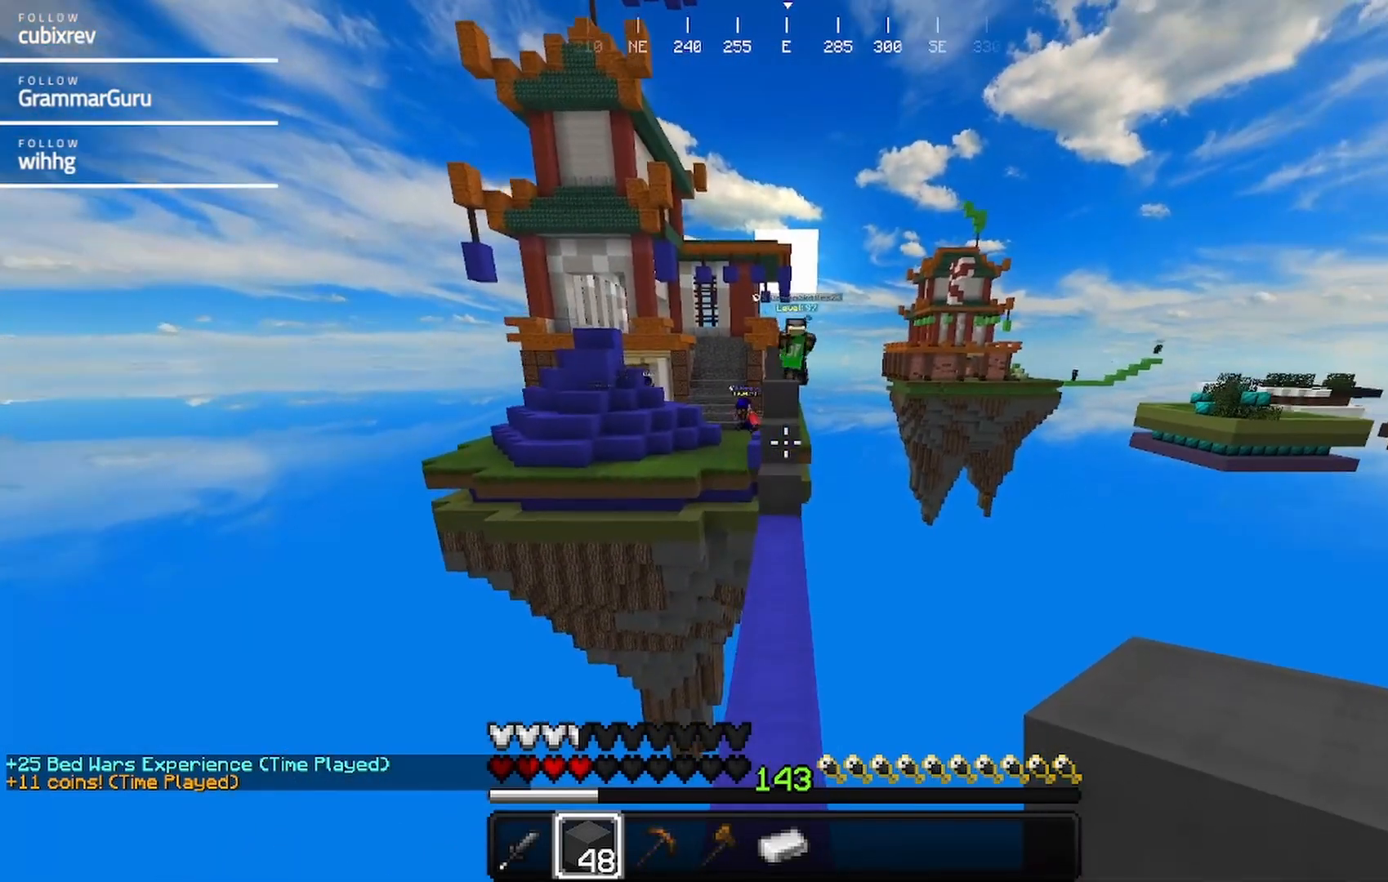
{"keys": ["w"], "mouse": [], "events": []}
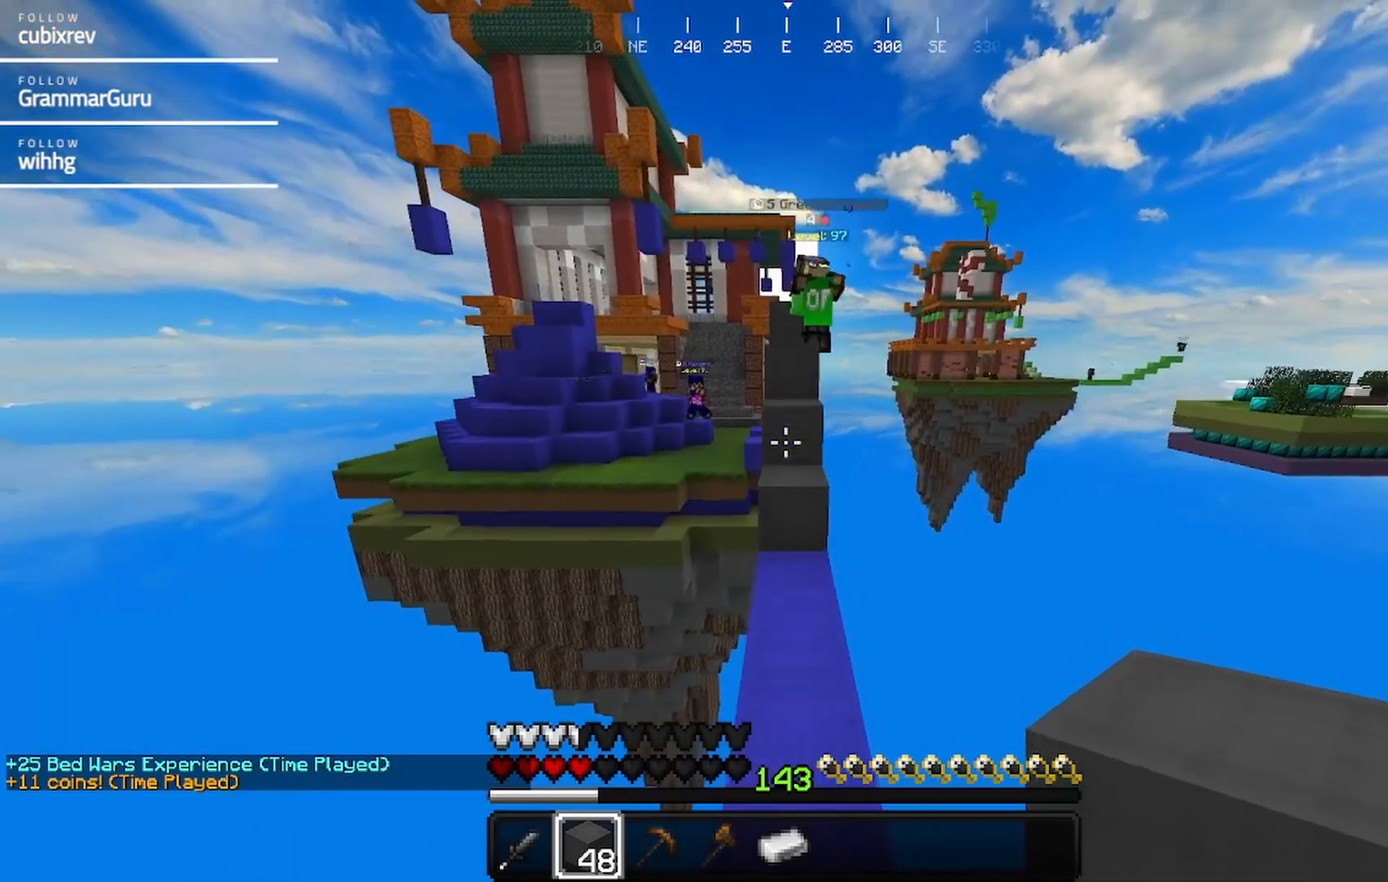
{"keys": ["d", "w"], "mouse": [], "events": [[417, "d", "down"]]}